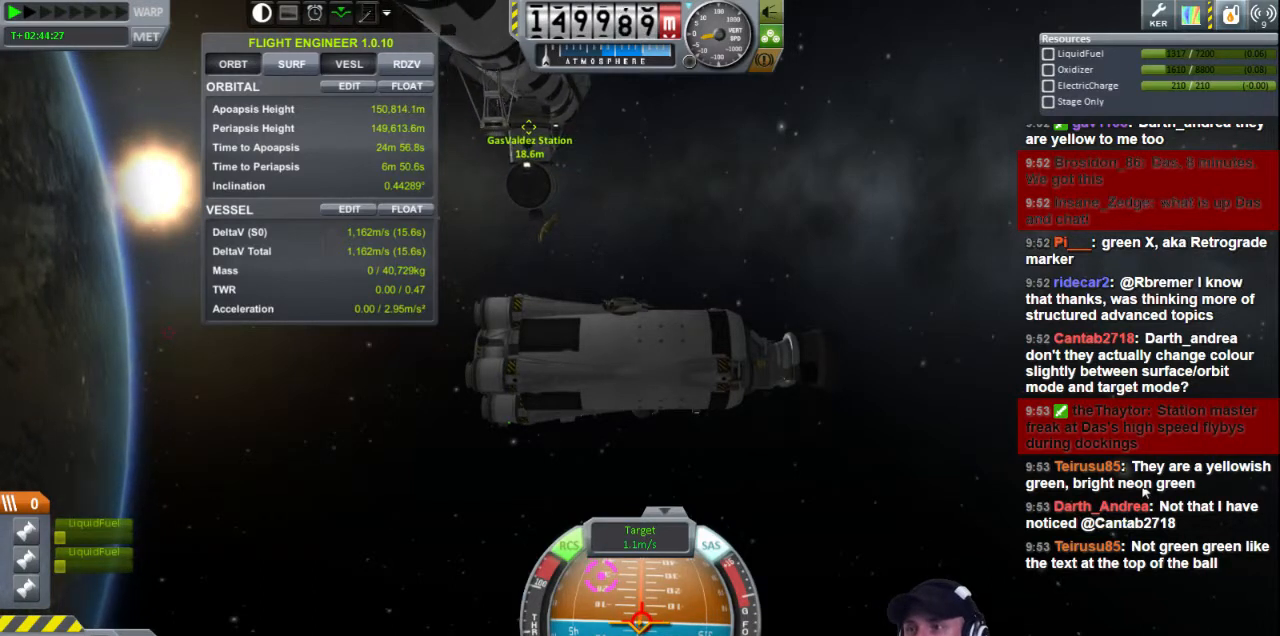
Gameplay with keyboard; each line is a JSON object with the keys held at the frame after it. "events" lists presses ("down") and releases ("up") of "a", "d", "e", "h", "i", "j", "k", "l", "n", "q", "s" and "w" between this image and that frame as [ms after this image, input, new state], when the widget could be followed in between. No other keys are recorded. Mouse input is not recorded.
{"keys": [], "events": []}
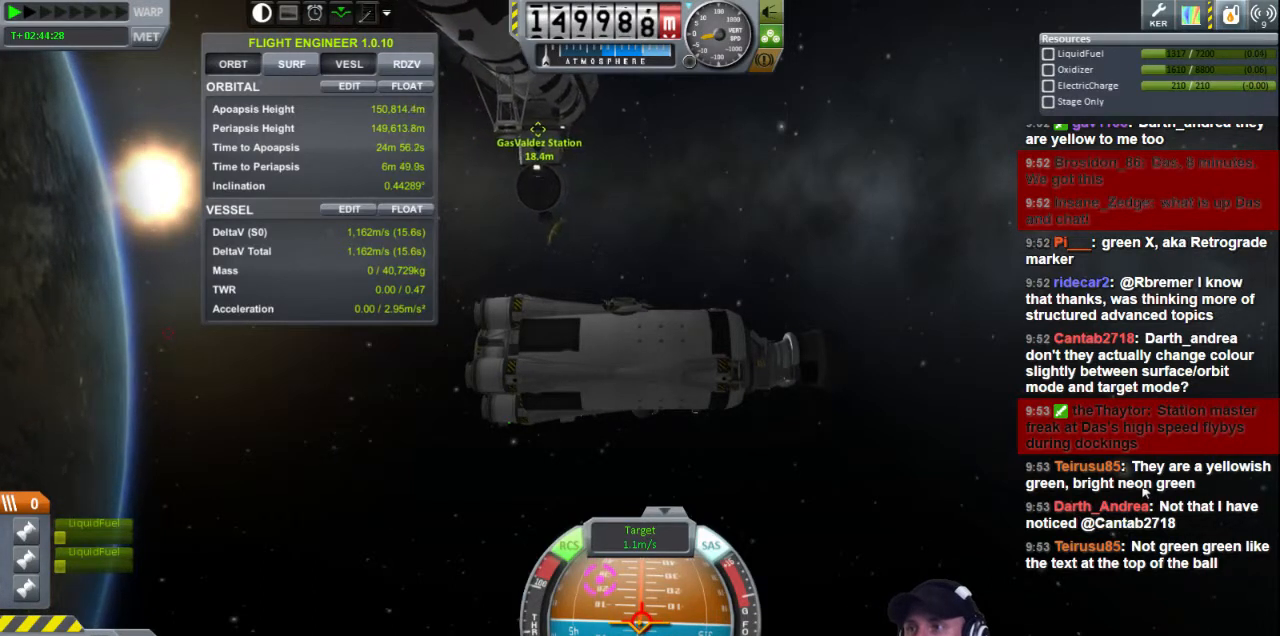
{"keys": [], "events": []}
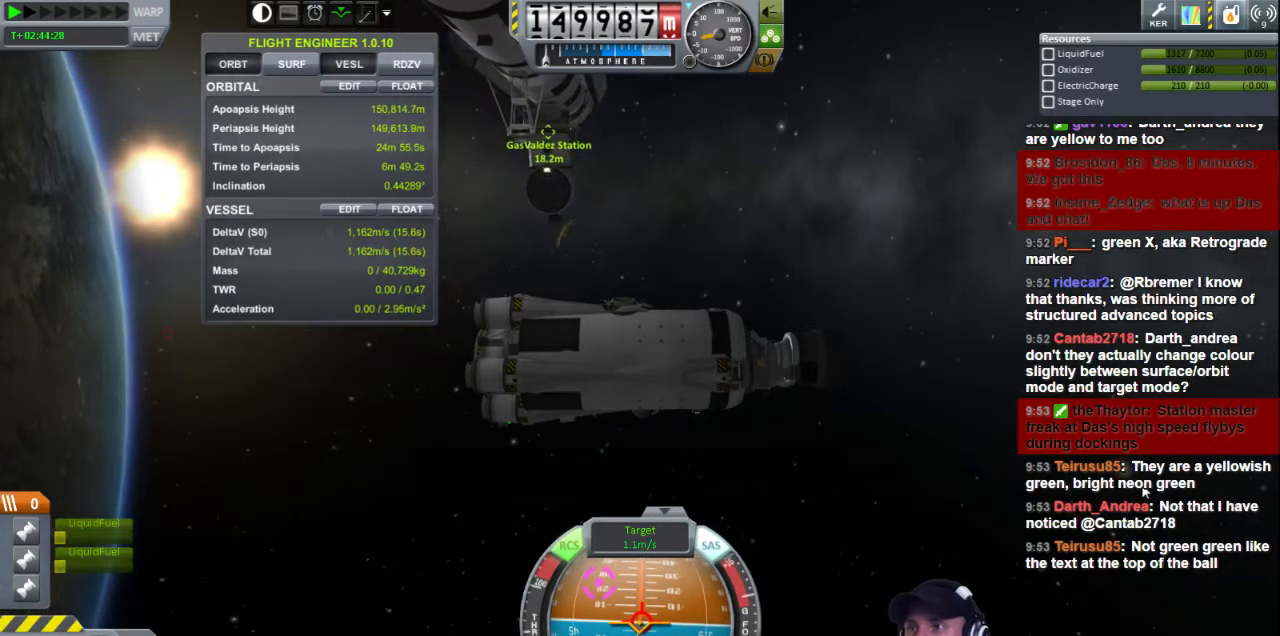
{"keys": ["i"], "events": [[360, "i", "down"]]}
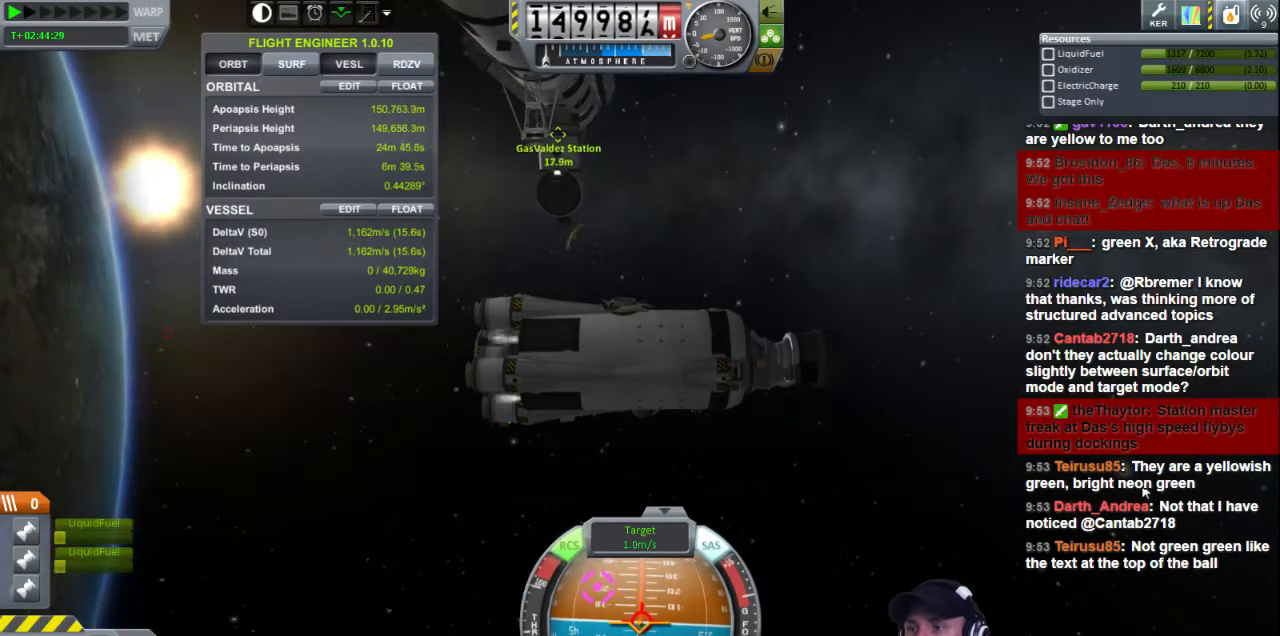
{"keys": [], "events": [[360, "i", "up"]]}
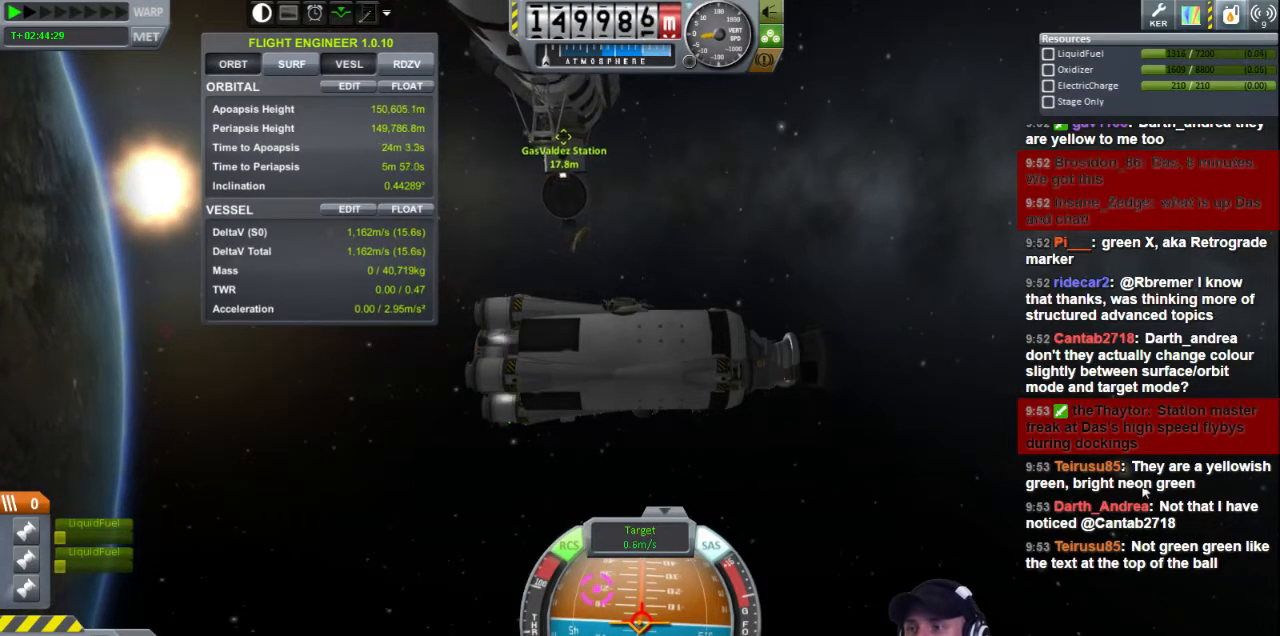
{"keys": [], "events": [[200, "i", "down"], [440, "i", "up"]]}
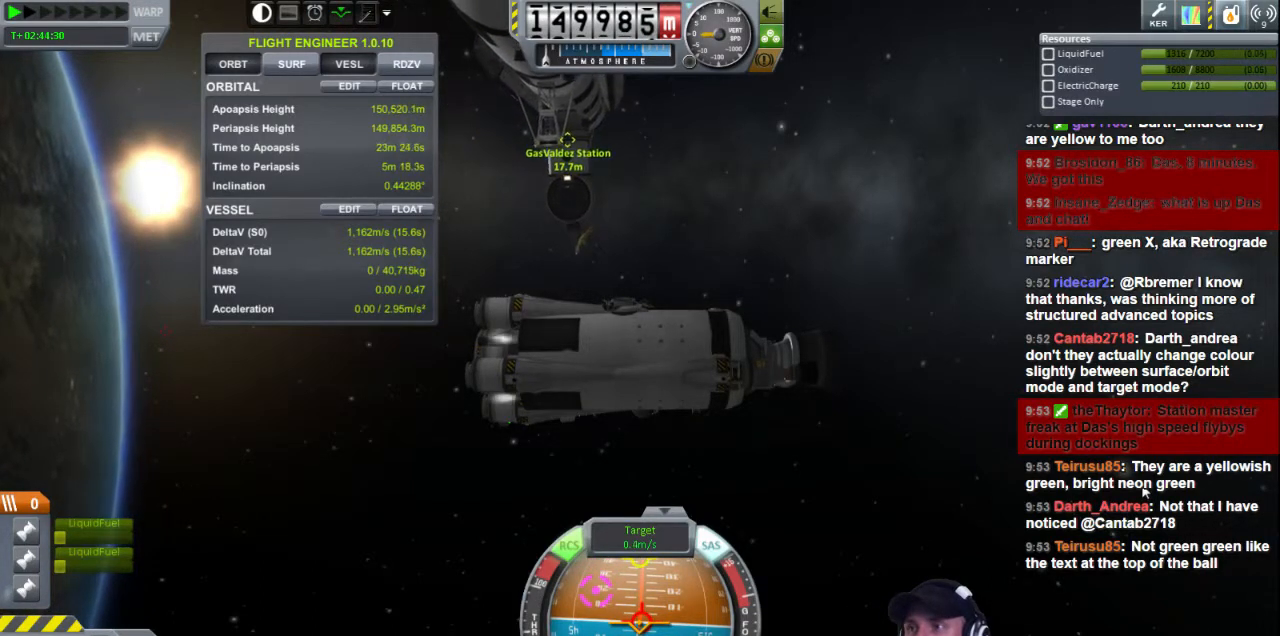
{"keys": [], "events": []}
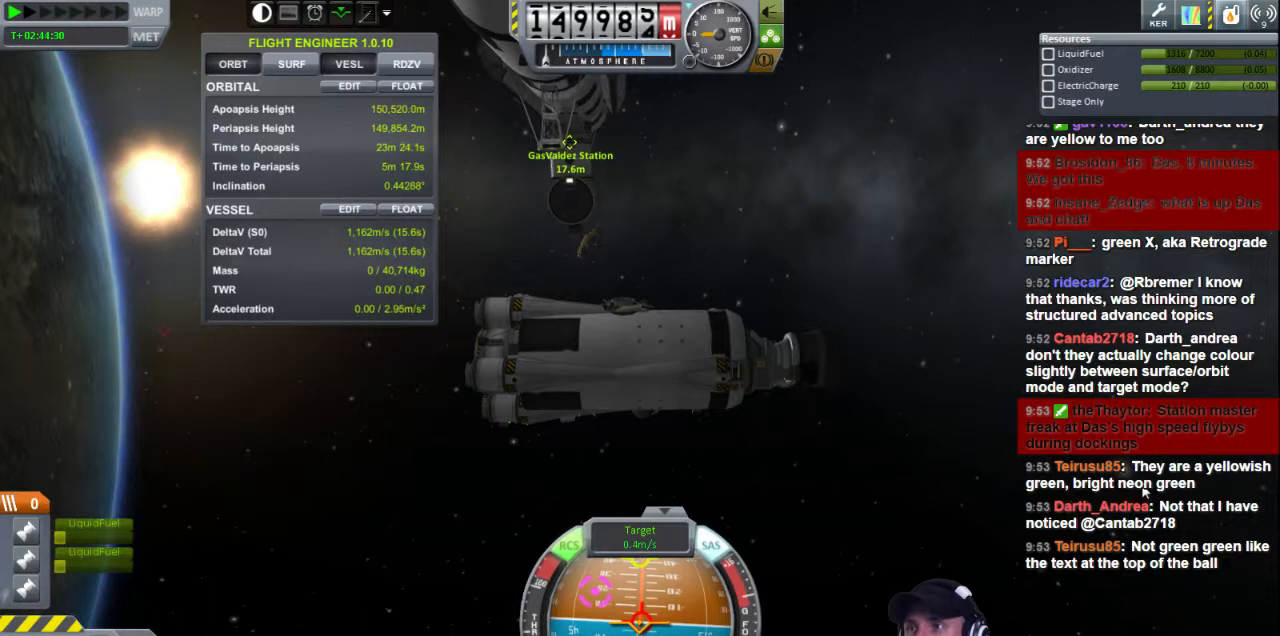
{"keys": [], "events": []}
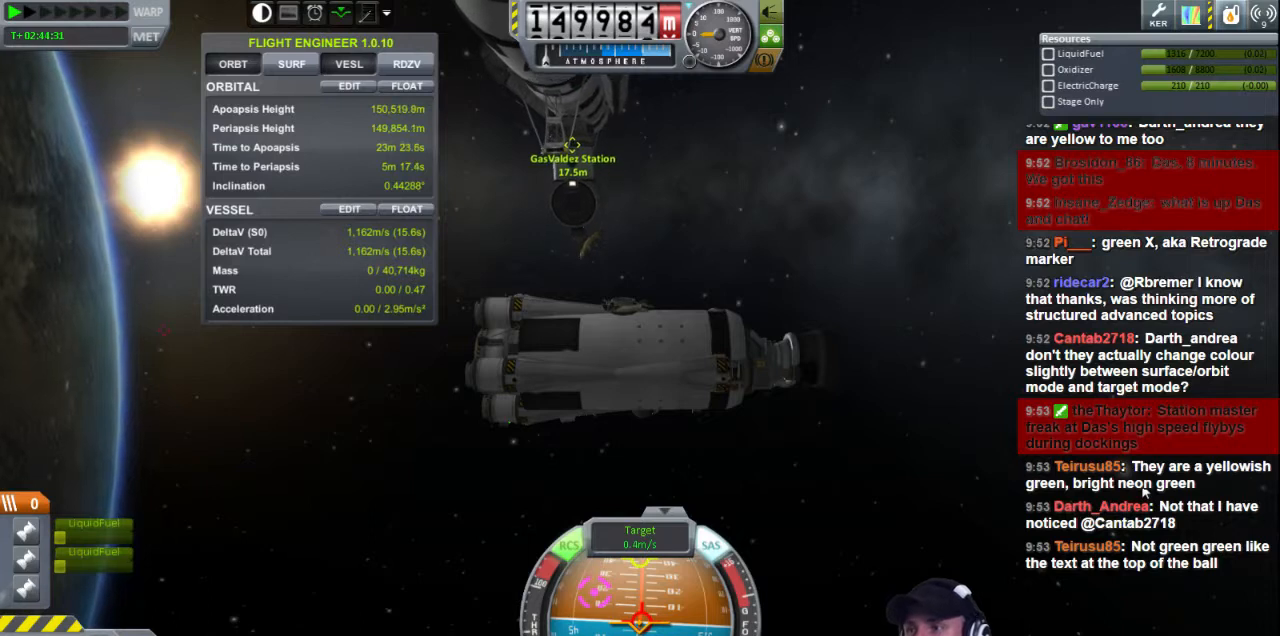
{"keys": [], "events": []}
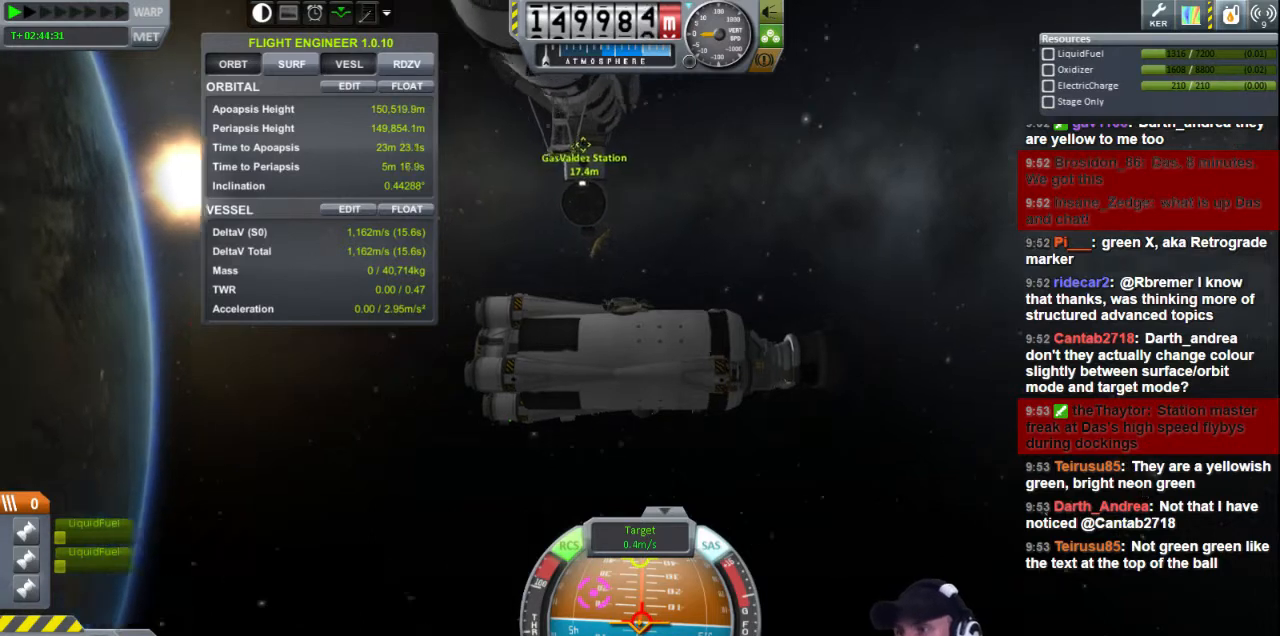
{"keys": [], "events": []}
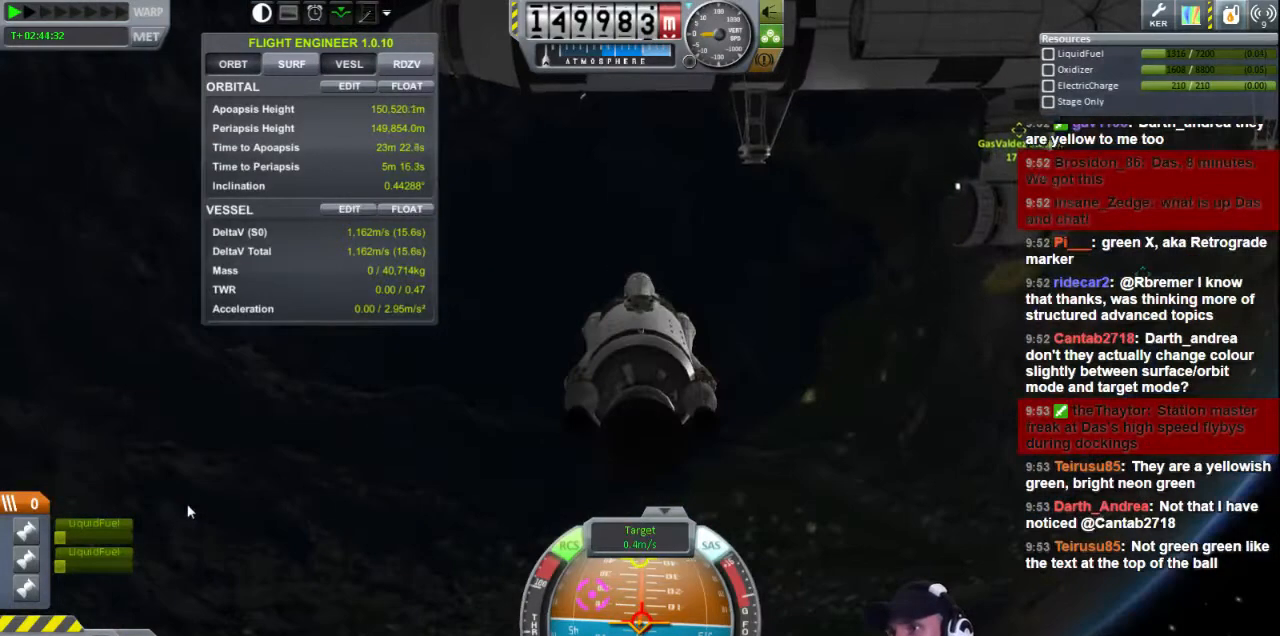
{"keys": [], "events": []}
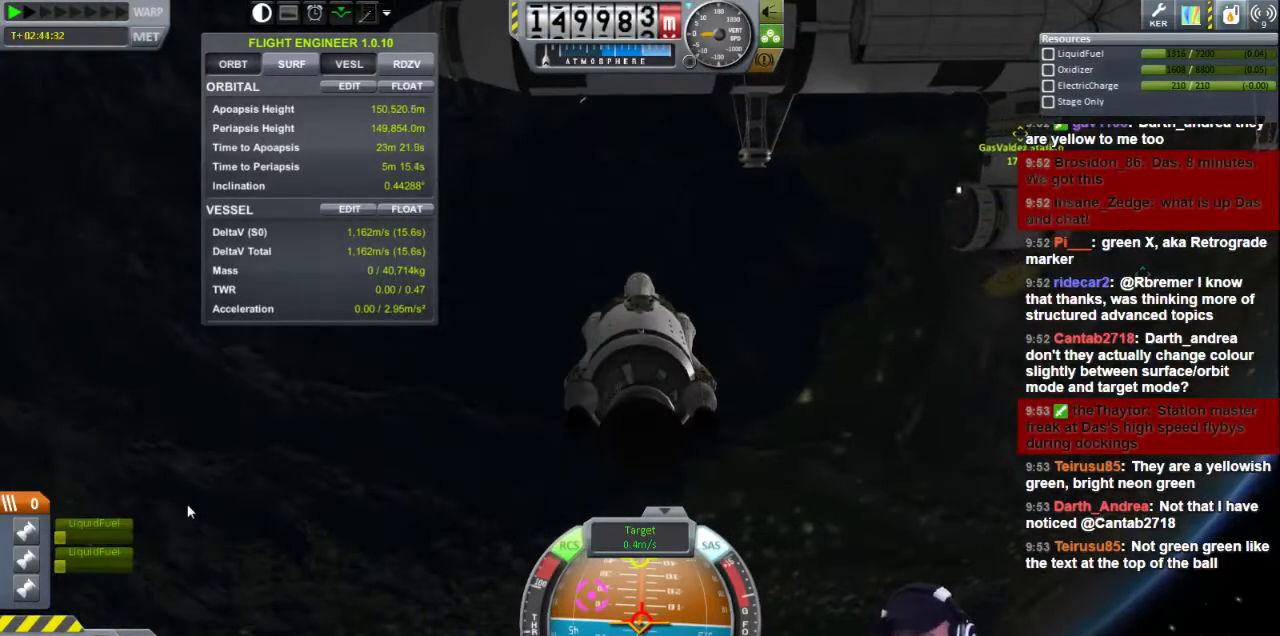
{"keys": ["l"], "events": [[480, "l", "down"]]}
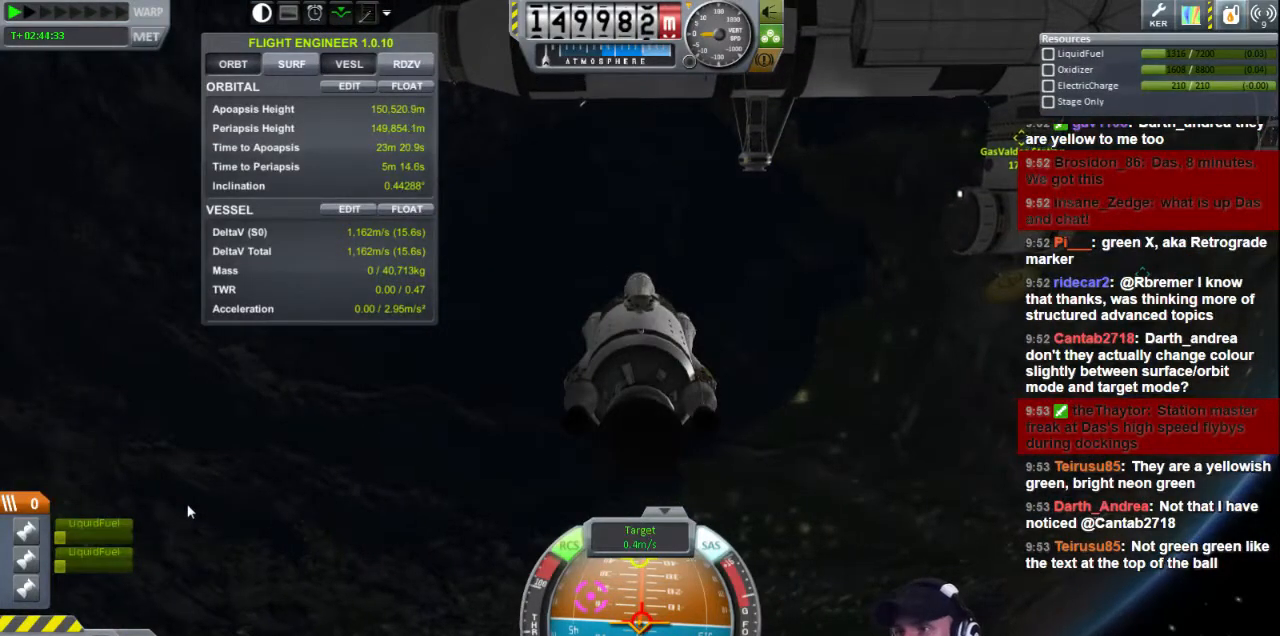
{"keys": ["j"], "events": [[200, "l", "up"], [440, "j", "down"]]}
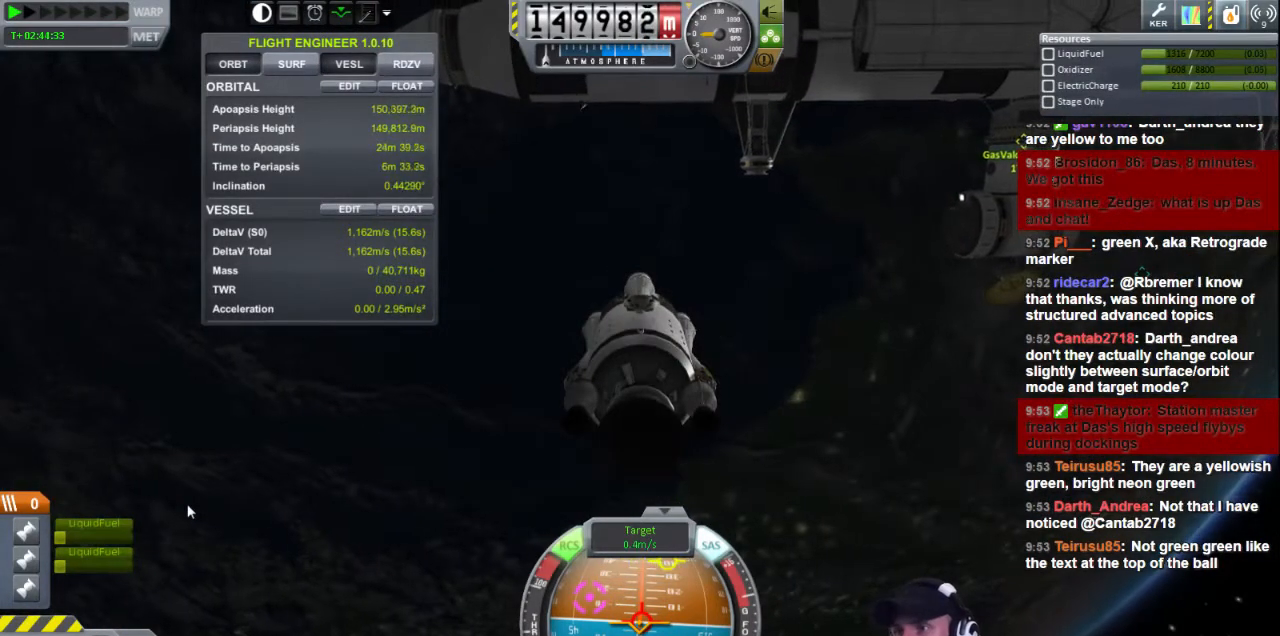
{"keys": ["j"], "events": []}
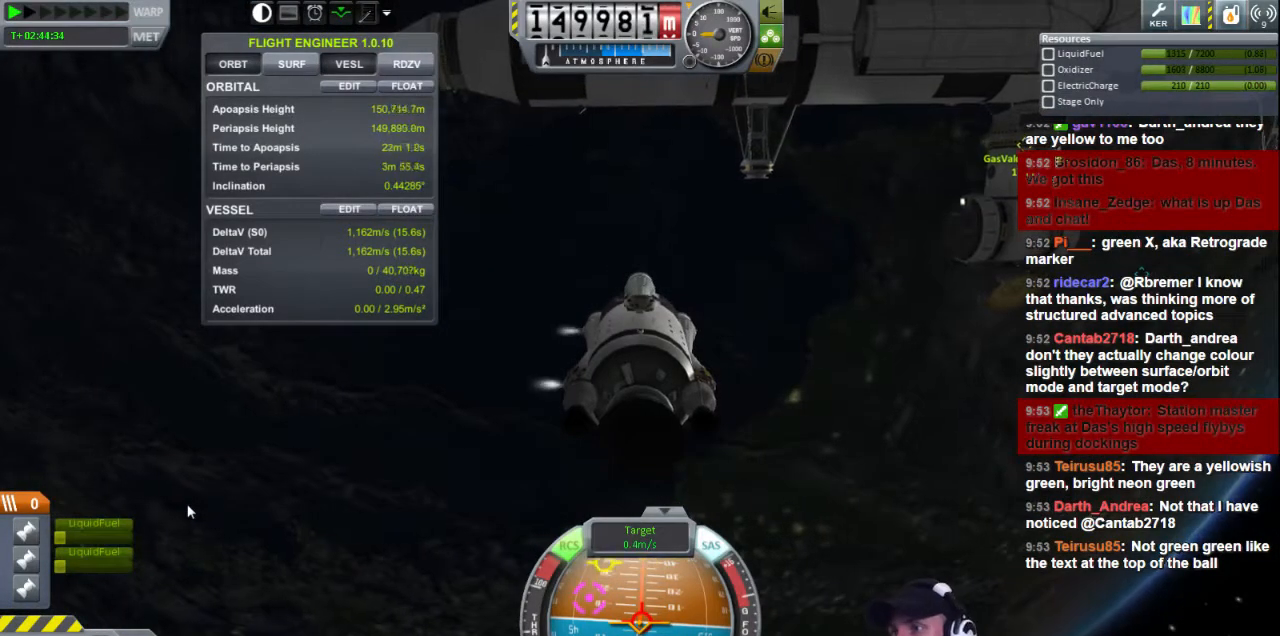
{"keys": ["j"], "events": []}
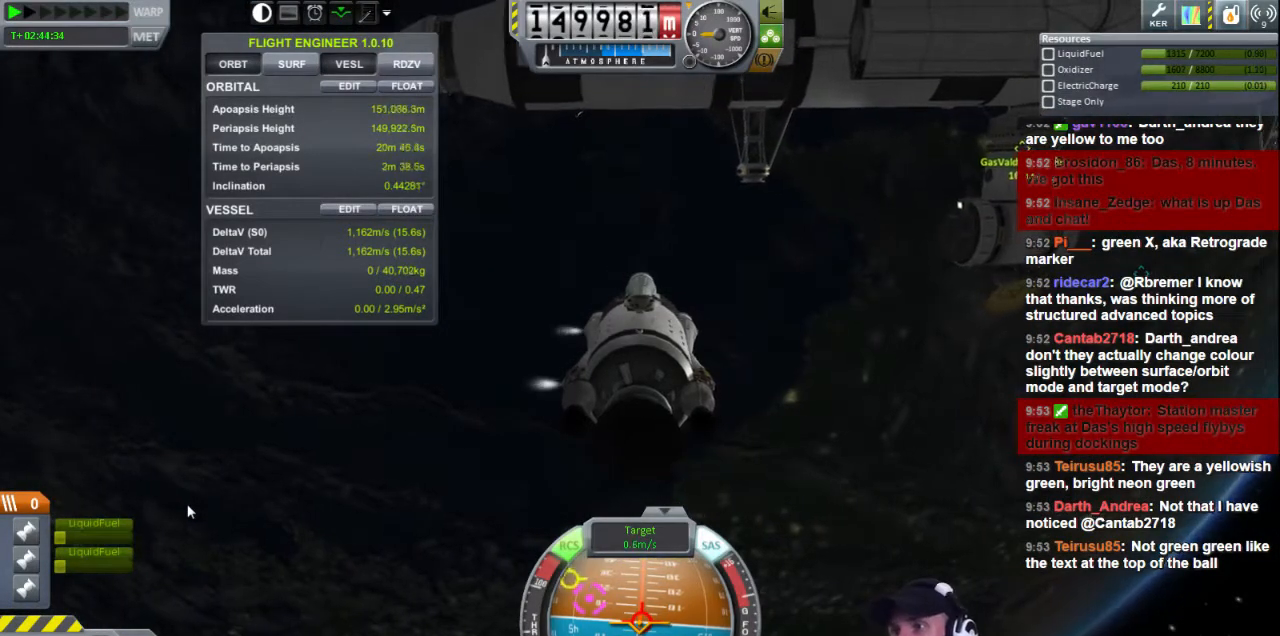
{"keys": [], "events": [[280, "j", "up"]]}
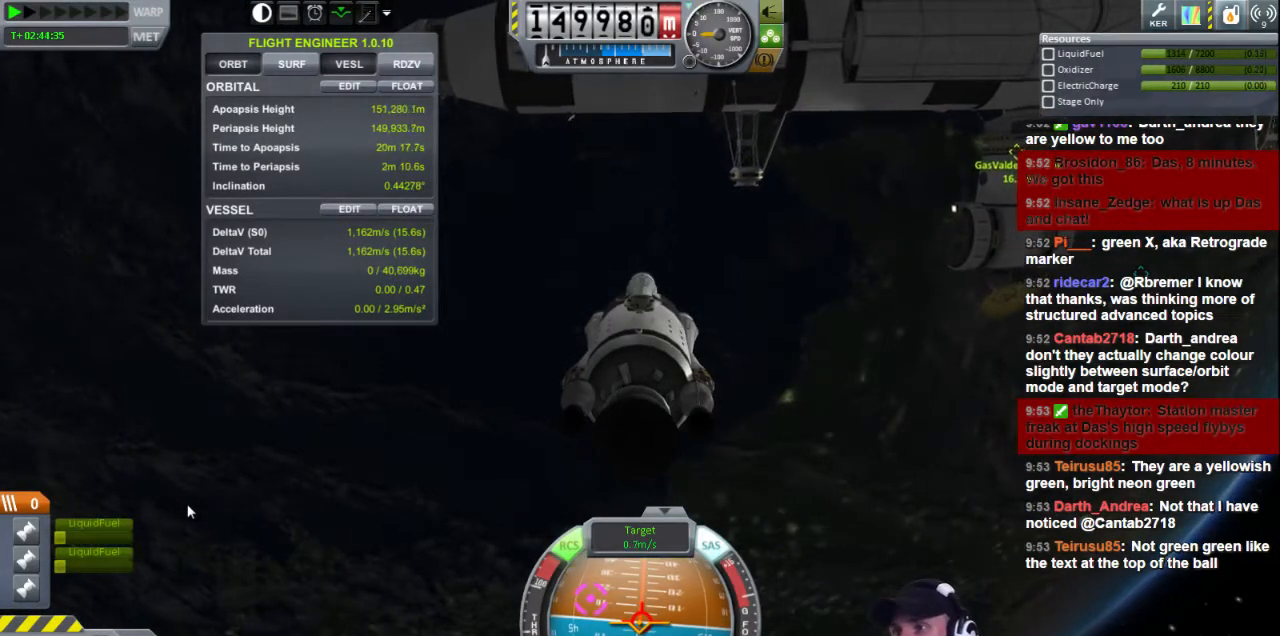
{"keys": ["j"], "events": [[120, "j", "down"]]}
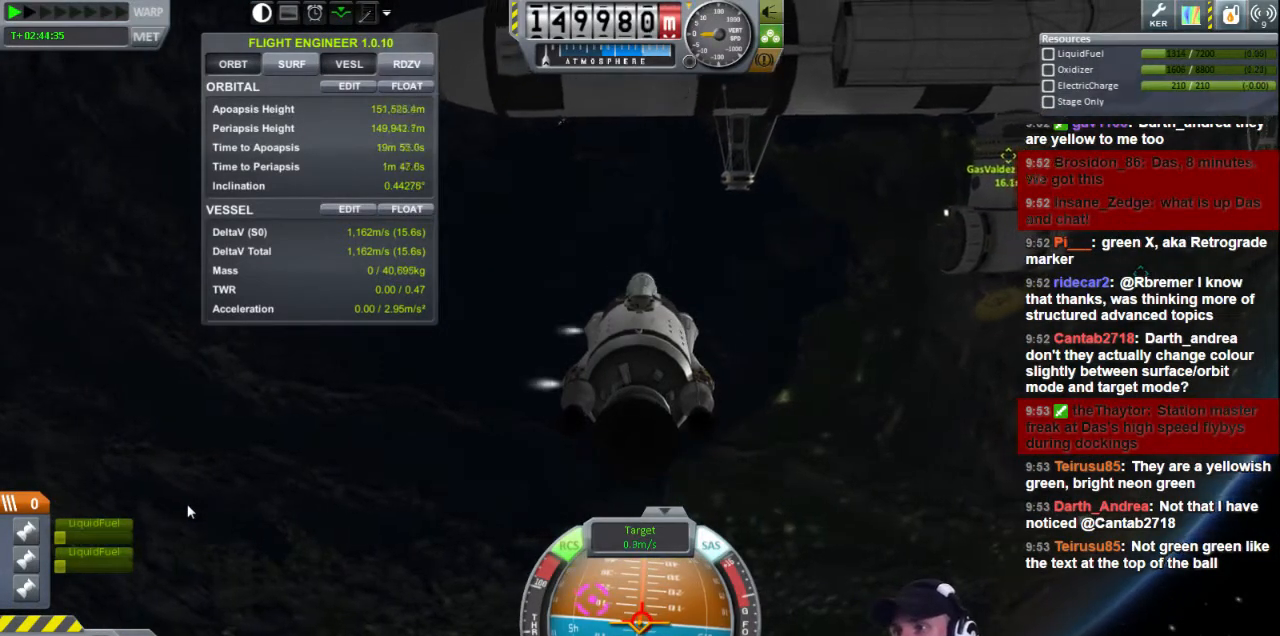
{"keys": [], "events": [[40, "j", "up"]]}
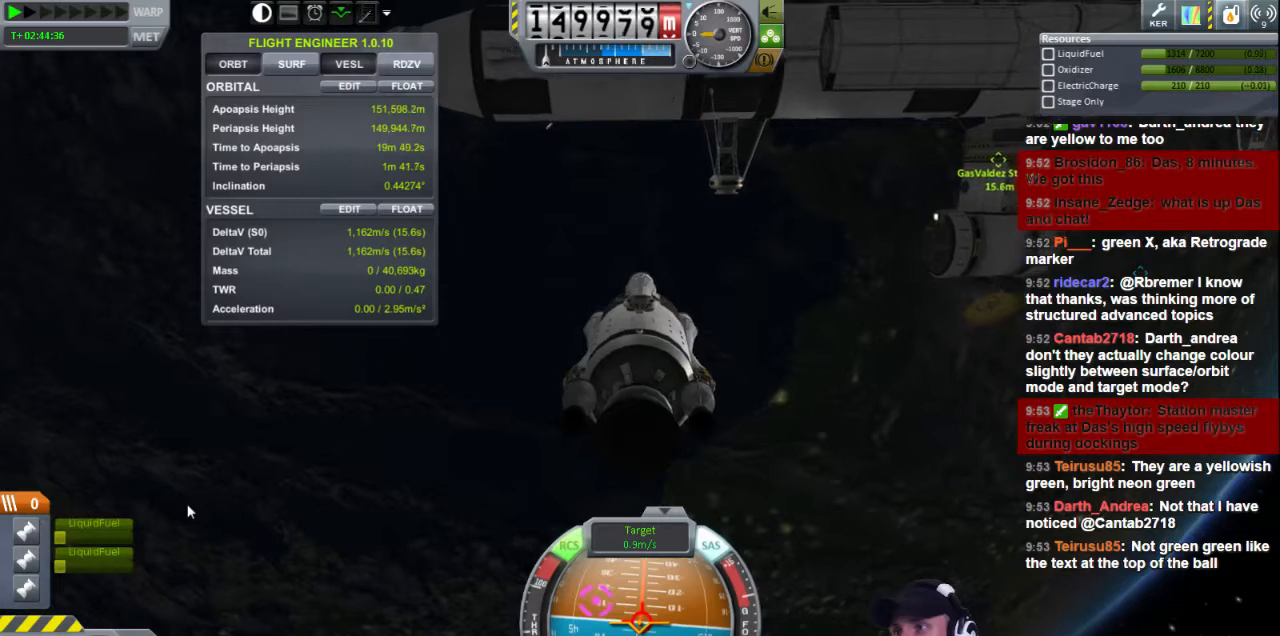
{"keys": [], "events": []}
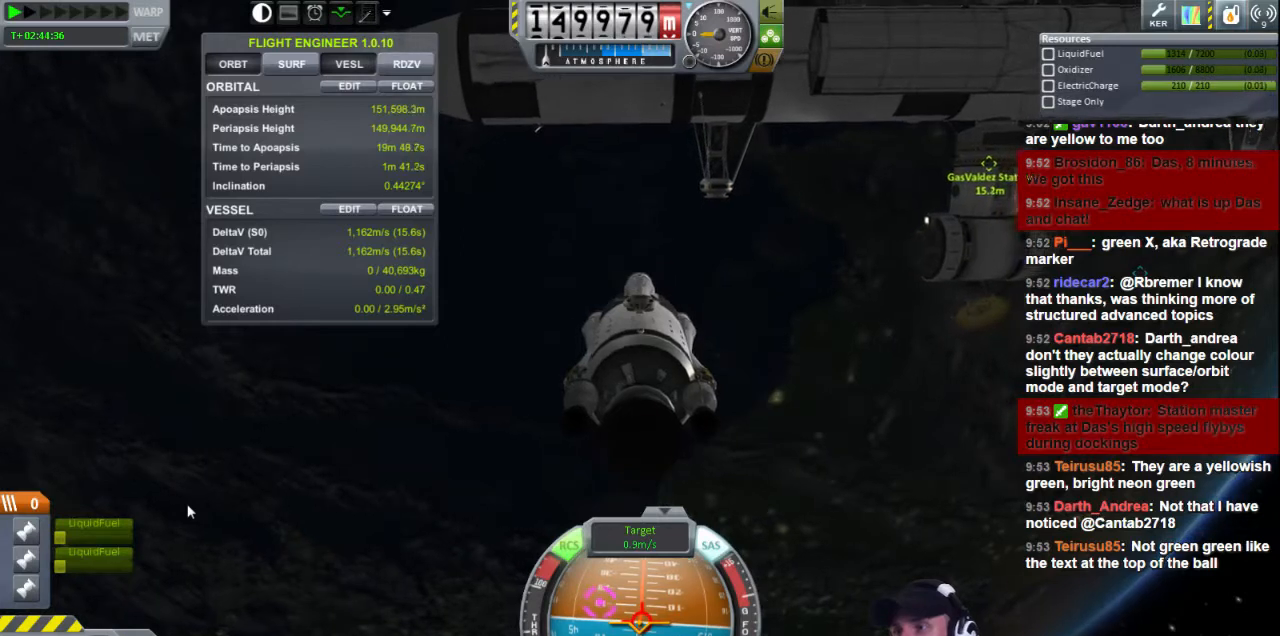
{"keys": [], "events": []}
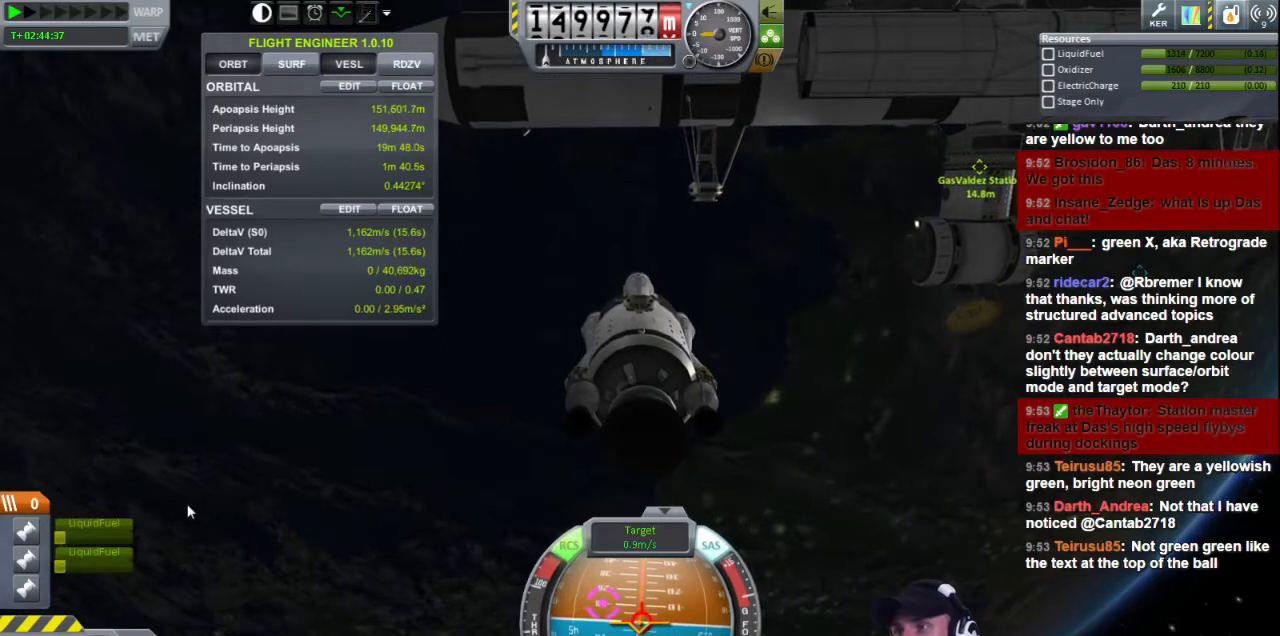
{"keys": ["l"], "events": [[400, "l", "down"]]}
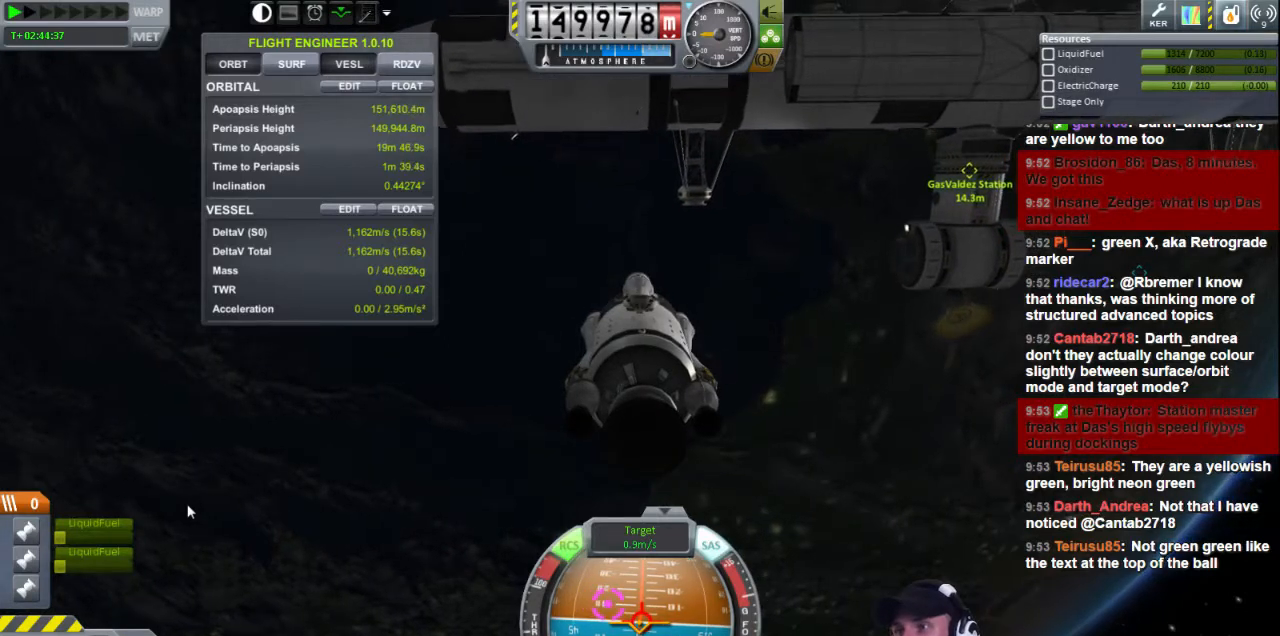
{"keys": [], "events": [[320, "l", "up"]]}
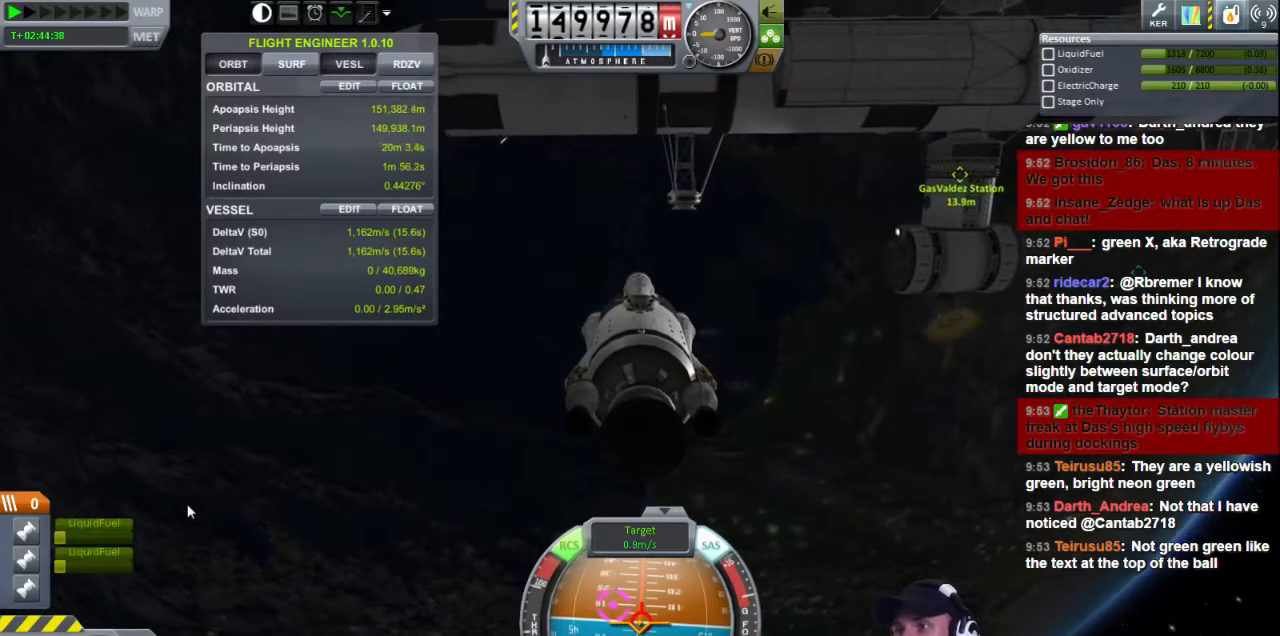
{"keys": ["l"], "events": [[360, "l", "down"]]}
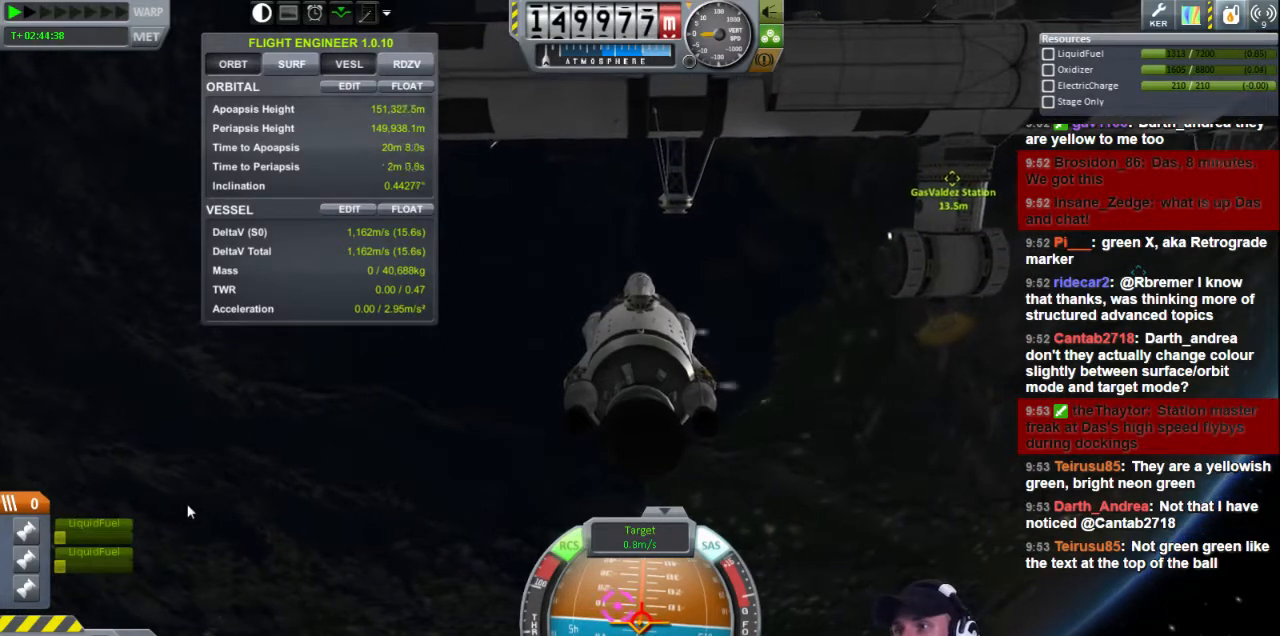
{"keys": ["l"], "events": [[160, "l", "up"], [440, "l", "down"]]}
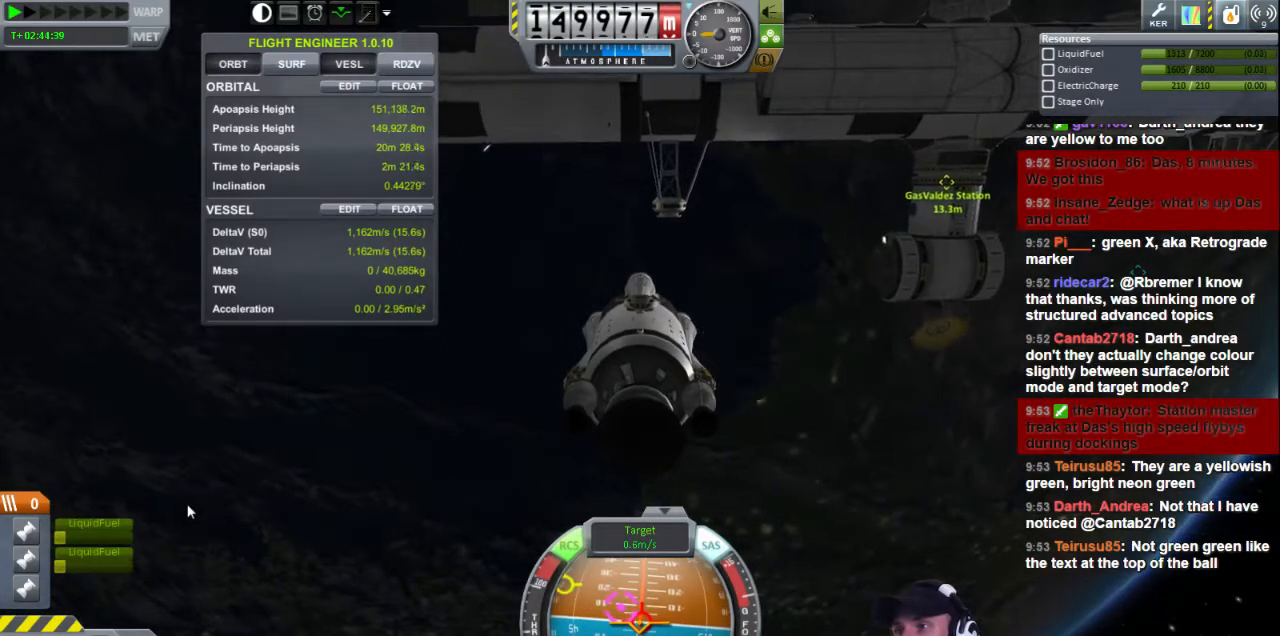
{"keys": ["l"], "events": [[120, "l", "up"], [400, "l", "down"]]}
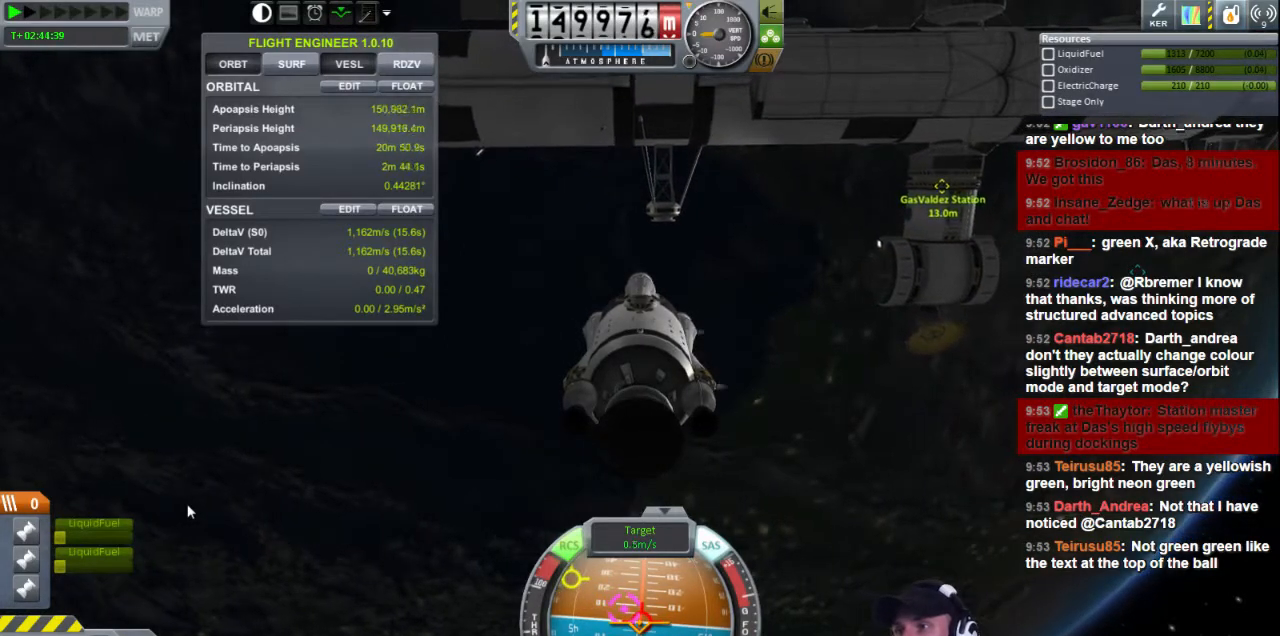
{"keys": [], "events": [[280, "l", "up"]]}
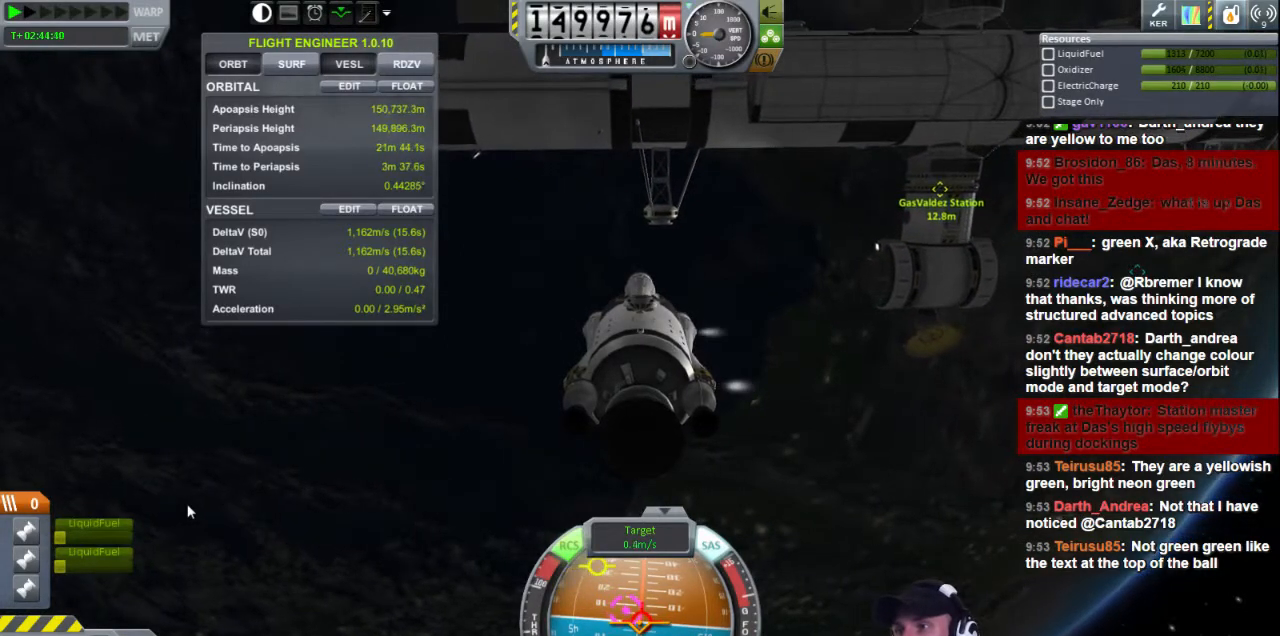
{"keys": [], "events": []}
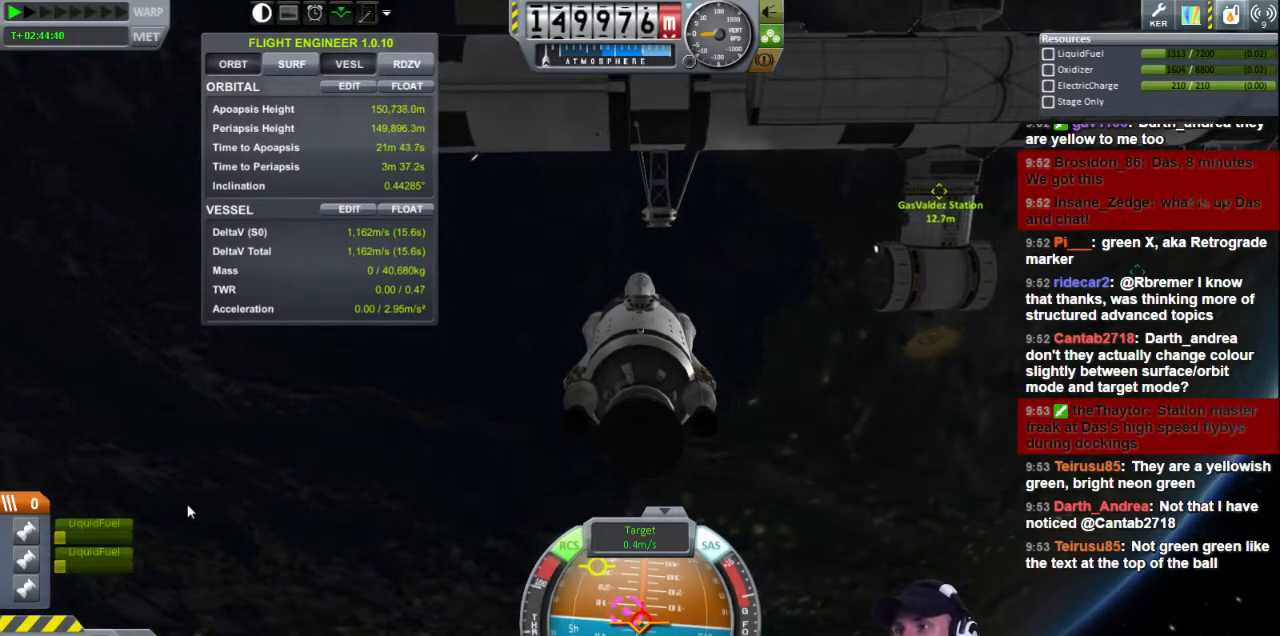
{"keys": [], "events": []}
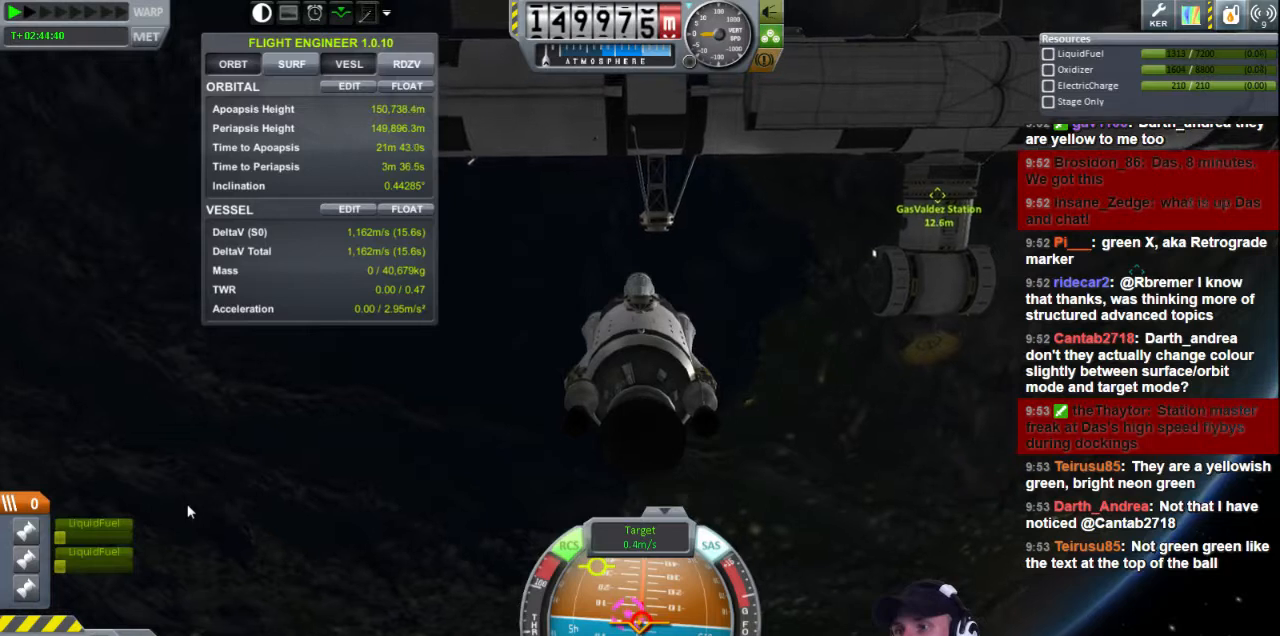
{"keys": [], "events": []}
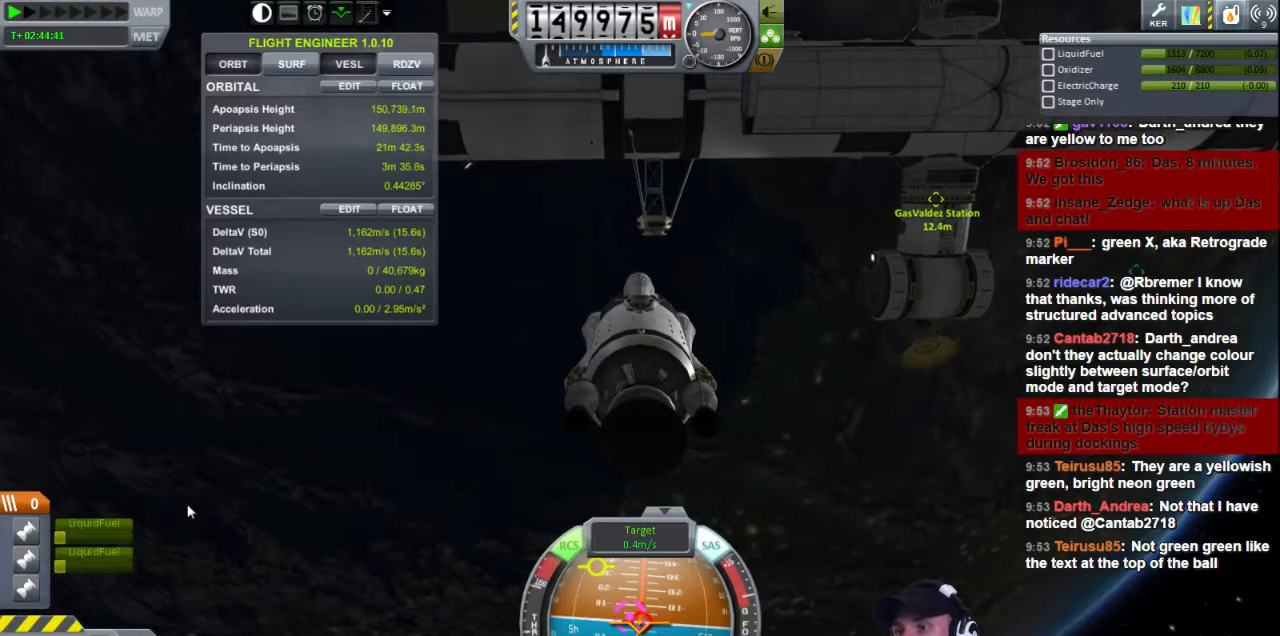
{"keys": [], "events": [[360, "l", "down"], [480, "l", "up"]]}
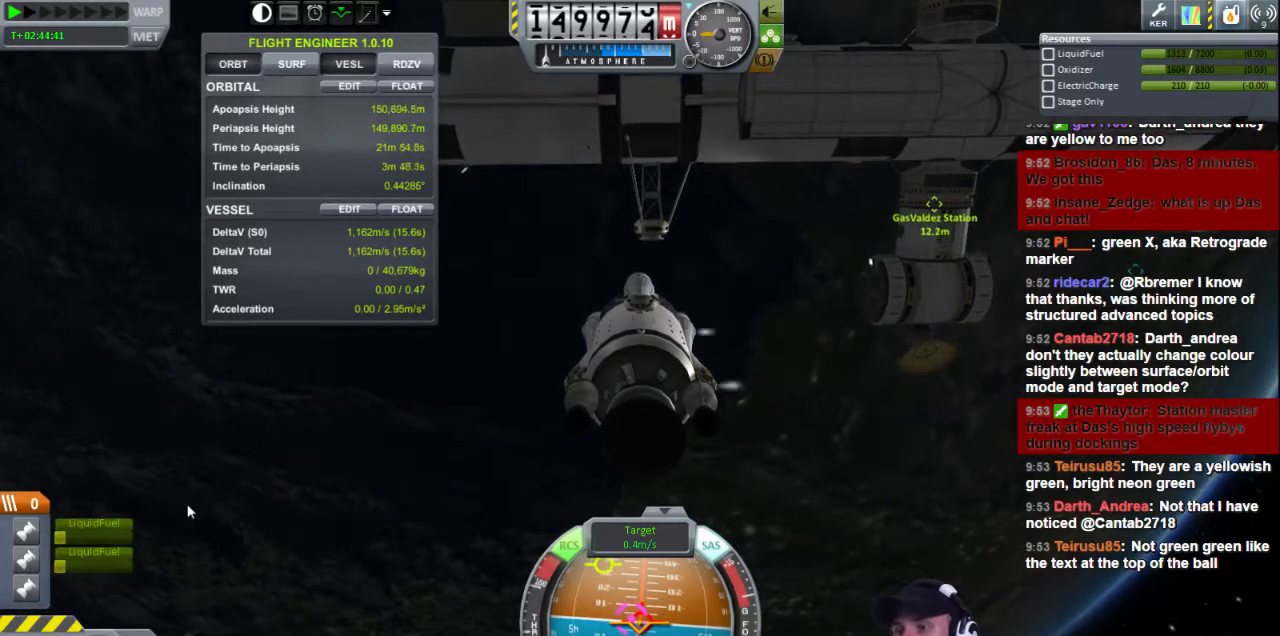
{"keys": ["l"], "events": [[400, "l", "down"]]}